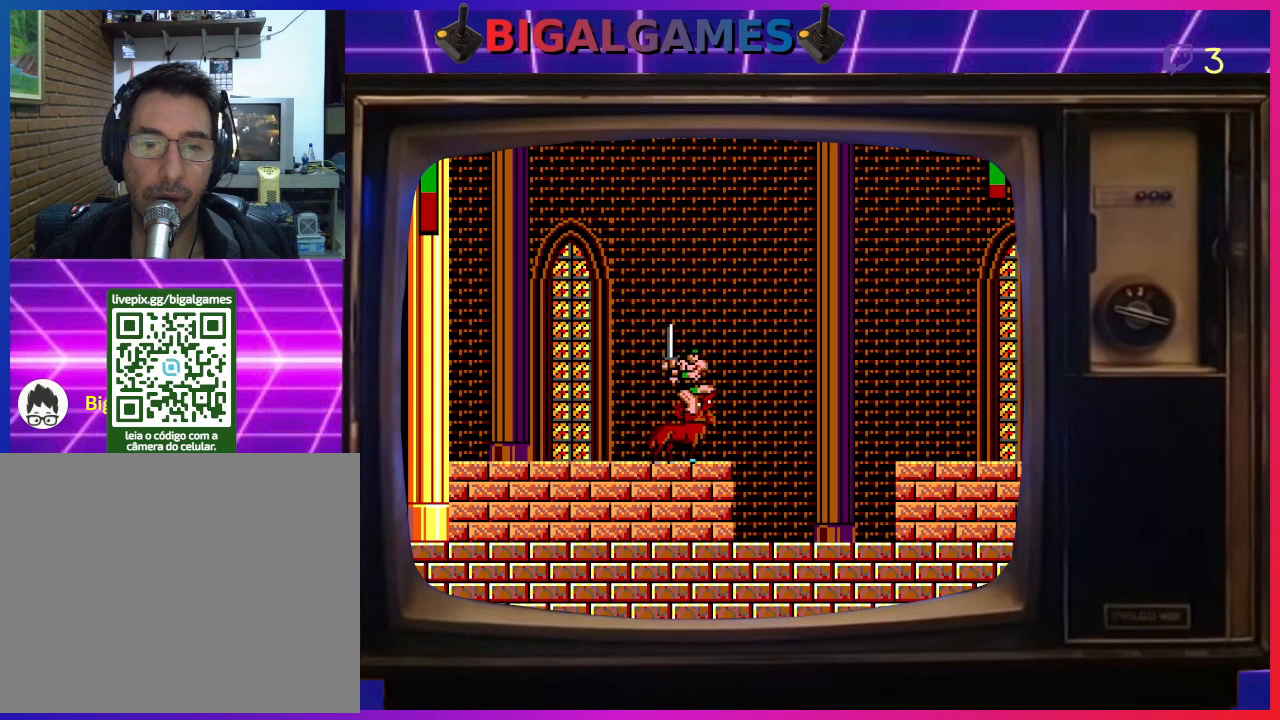
Gameplay with a controller (PlayStation layout); each line is a JSON object with the inputs held at the frame after it. "events" lists button and stick changes between this image and that frame as [ms after this image, input, new state], when the widget could be followed in between. Not read: right_stick.
{"buttons": ["CROSS"], "left_stick": "center", "events": [[133, "CROSS", "down"], [233, "CROSS", "up"], [300, "CROSS", "down"], [400, "CROSS", "up"], [467, "CROSS", "down"]]}
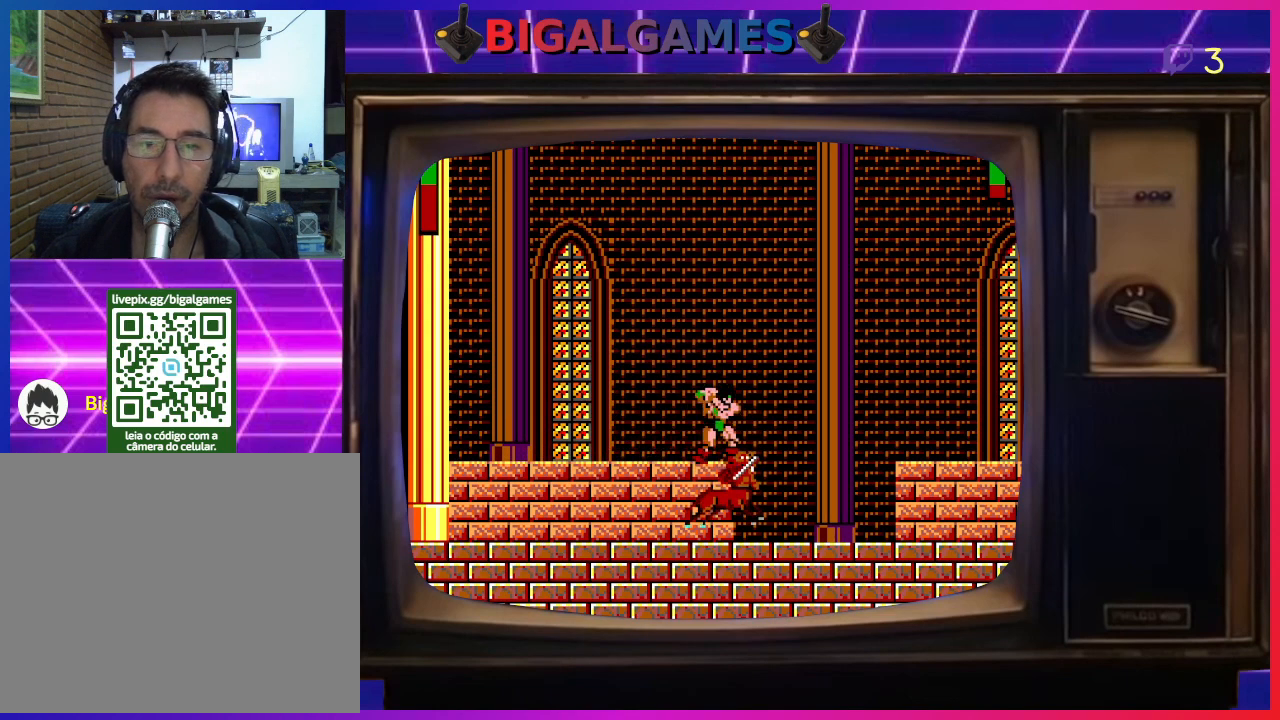
{"buttons": ["DPAD_RIGHT"], "left_stick": "center", "events": [[33, "CROSS", "up"], [100, "CROSS", "down"], [200, "CROSS", "up"], [233, "CROSS", "down"], [300, "CROSS", "up"], [300, "DPAD_RIGHT", "down"]]}
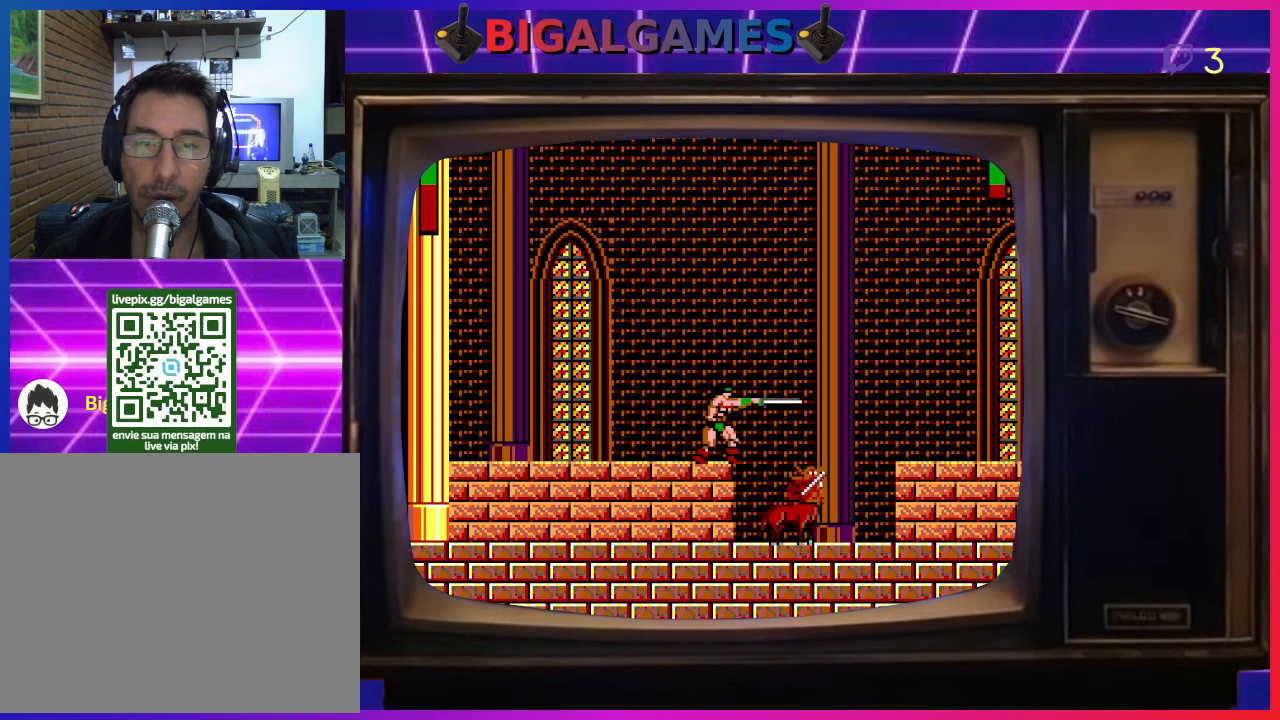
{"buttons": ["DPAD_RIGHT"], "left_stick": "center", "events": []}
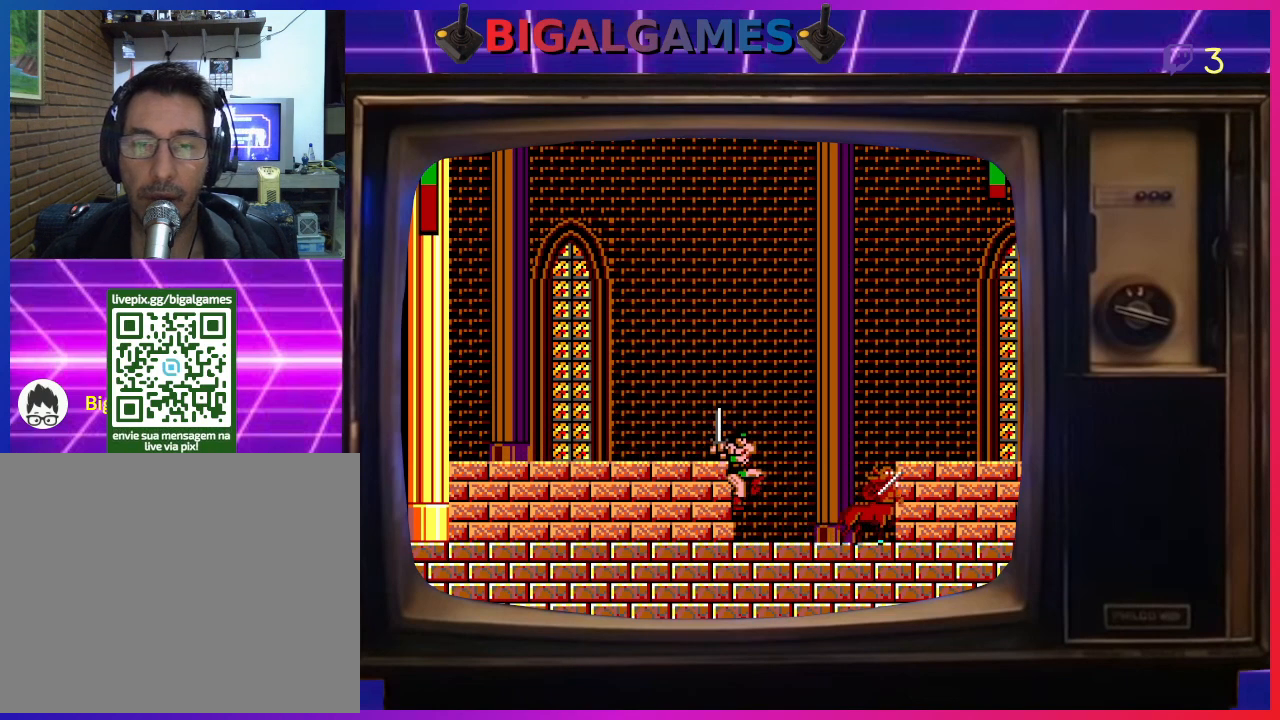
{"buttons": ["DPAD_RIGHT"], "left_stick": "center", "events": []}
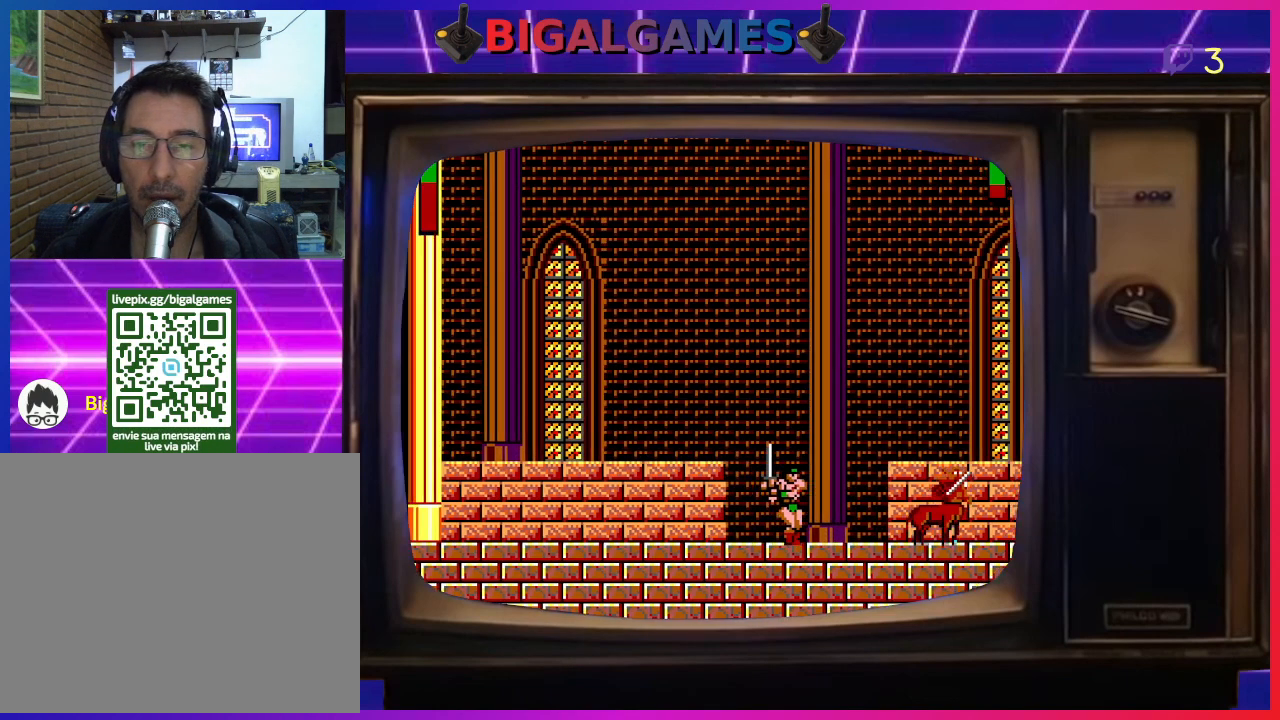
{"buttons": ["DPAD_RIGHT"], "left_stick": "center", "events": []}
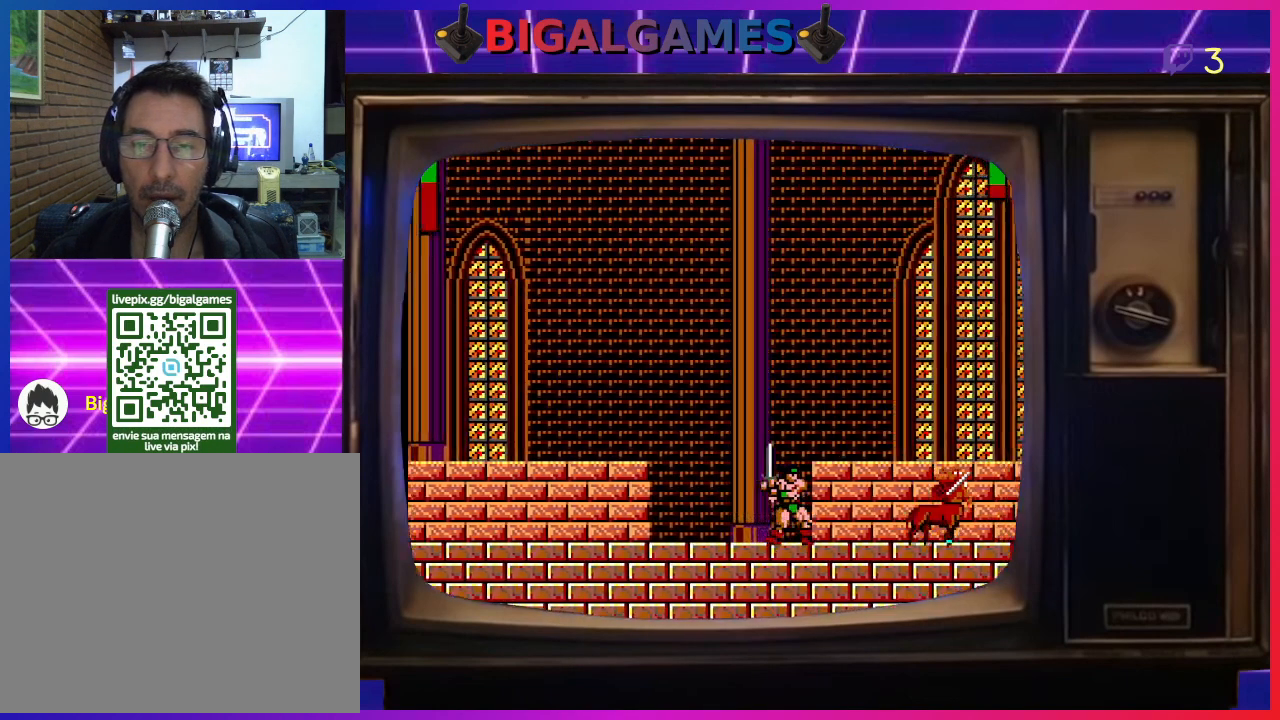
{"buttons": ["DPAD_RIGHT"], "left_stick": "center", "events": [[233, "CIRCLE", "down"], [333, "CIRCLE", "up"]]}
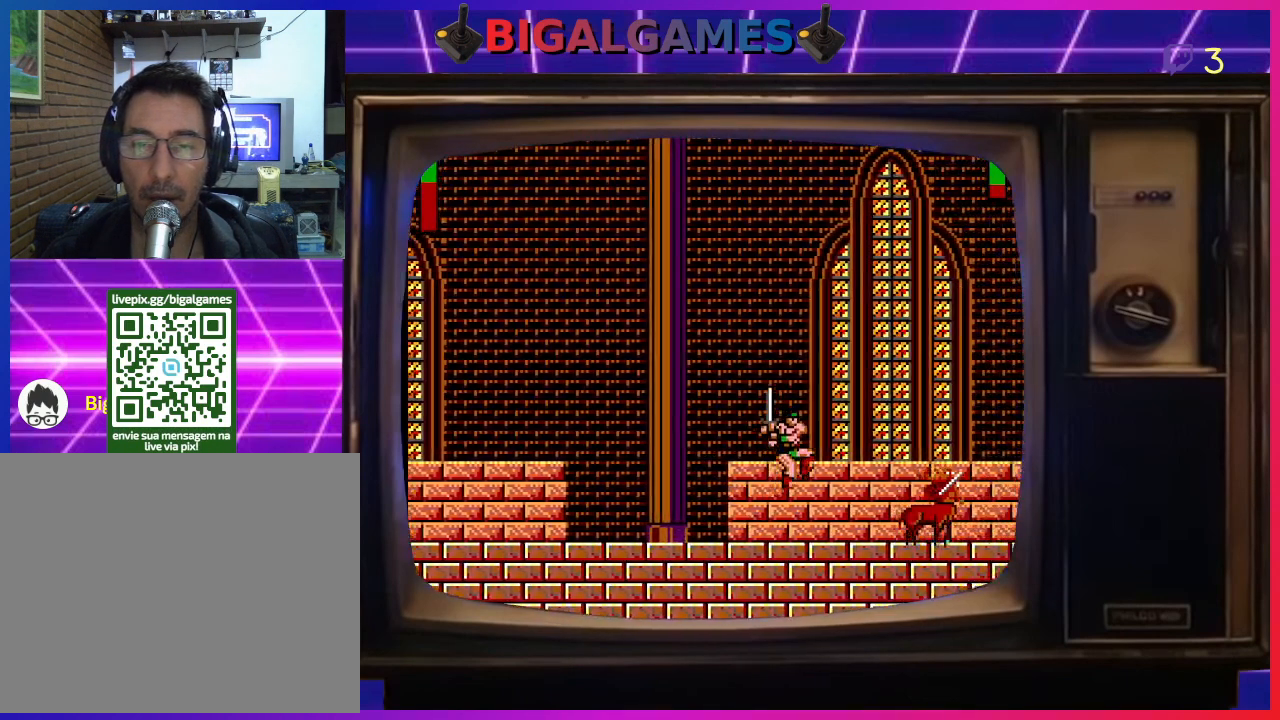
{"buttons": ["CIRCLE", "DPAD_RIGHT"], "left_stick": "center", "events": [[467, "CIRCLE", "down"]]}
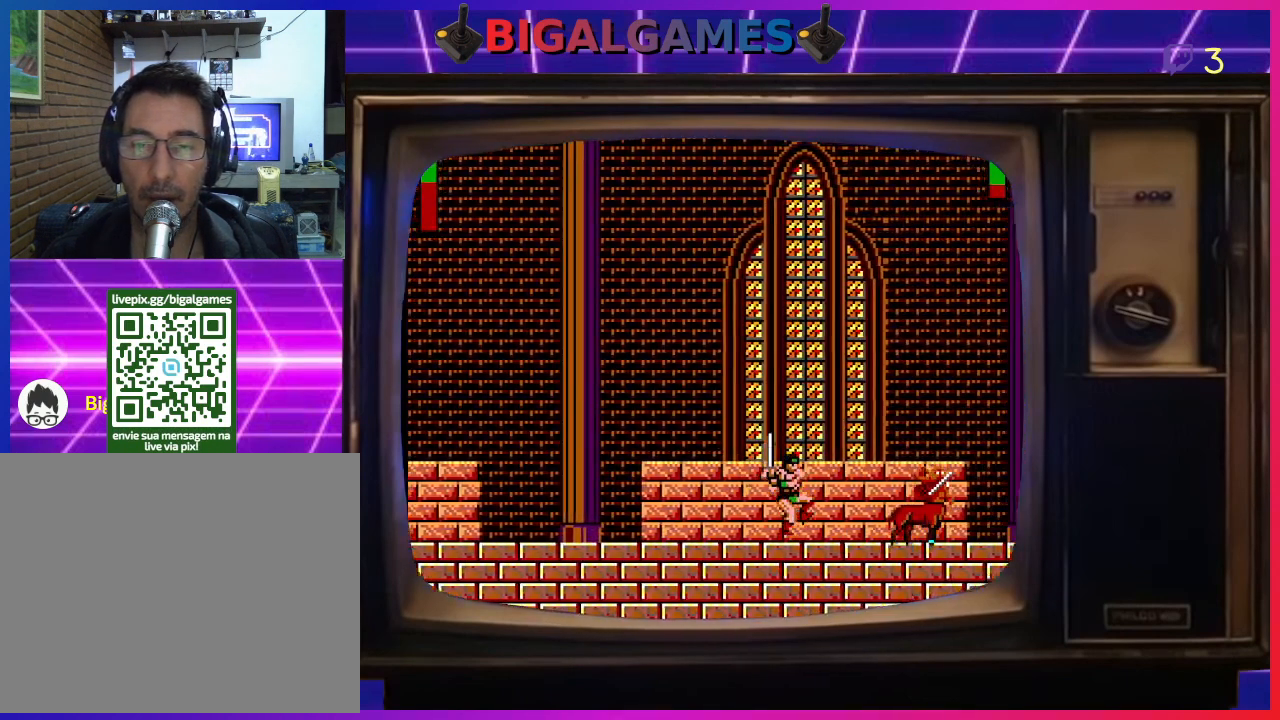
{"buttons": ["DPAD_RIGHT"], "left_stick": "center", "events": [[67, "CIRCLE", "up"]]}
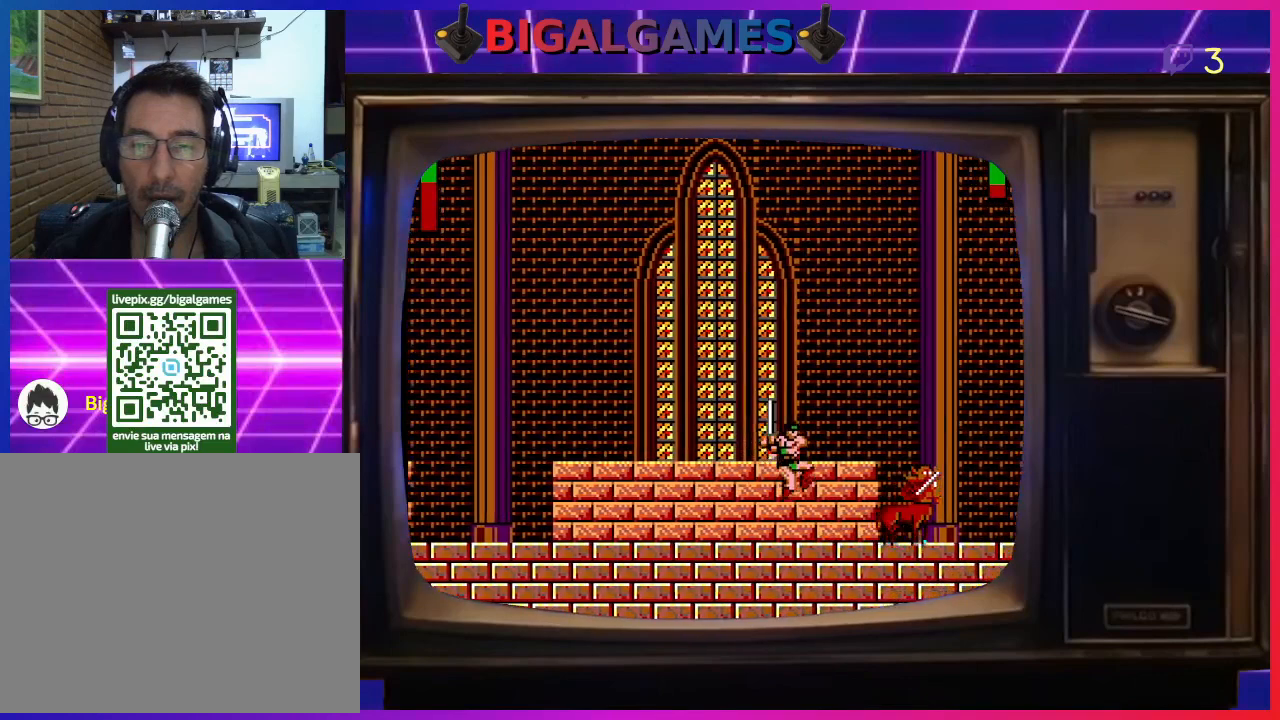
{"buttons": ["DPAD_RIGHT"], "left_stick": "center", "events": [[233, "CIRCLE", "down"], [333, "CIRCLE", "up"]]}
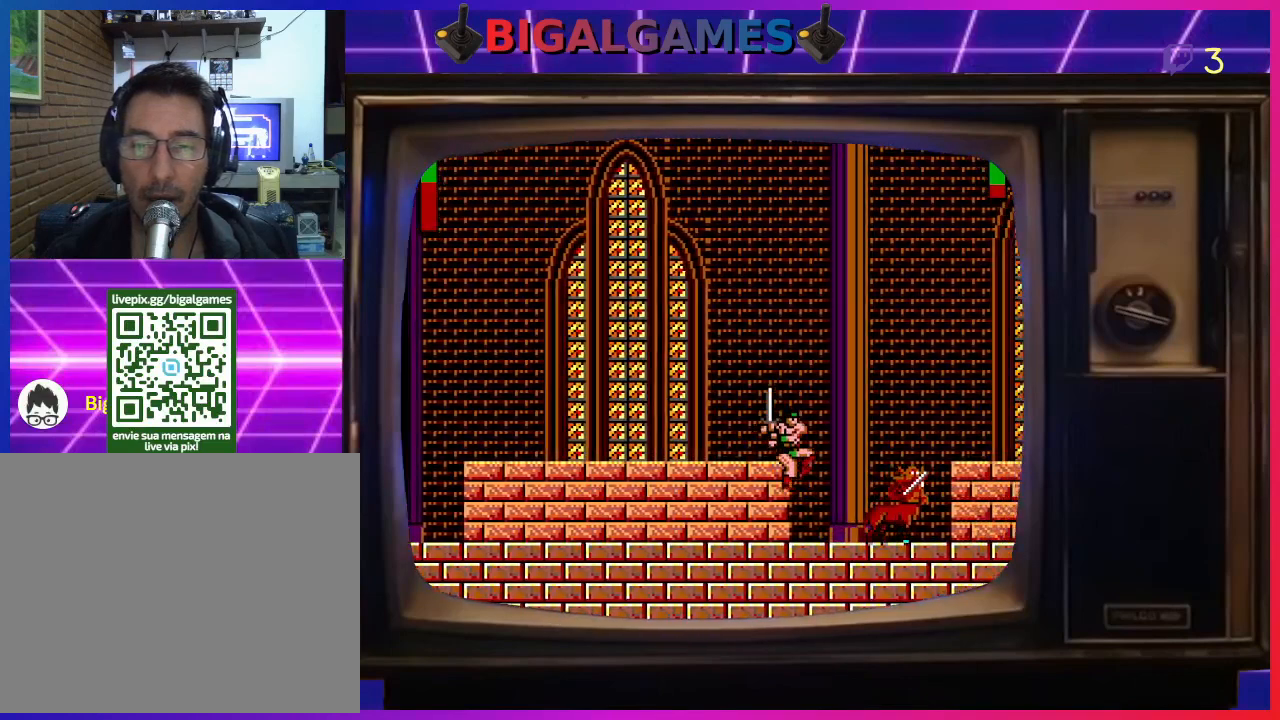
{"buttons": ["CIRCLE", "DPAD_RIGHT"], "left_stick": "center", "events": [[500, "CIRCLE", "down"]]}
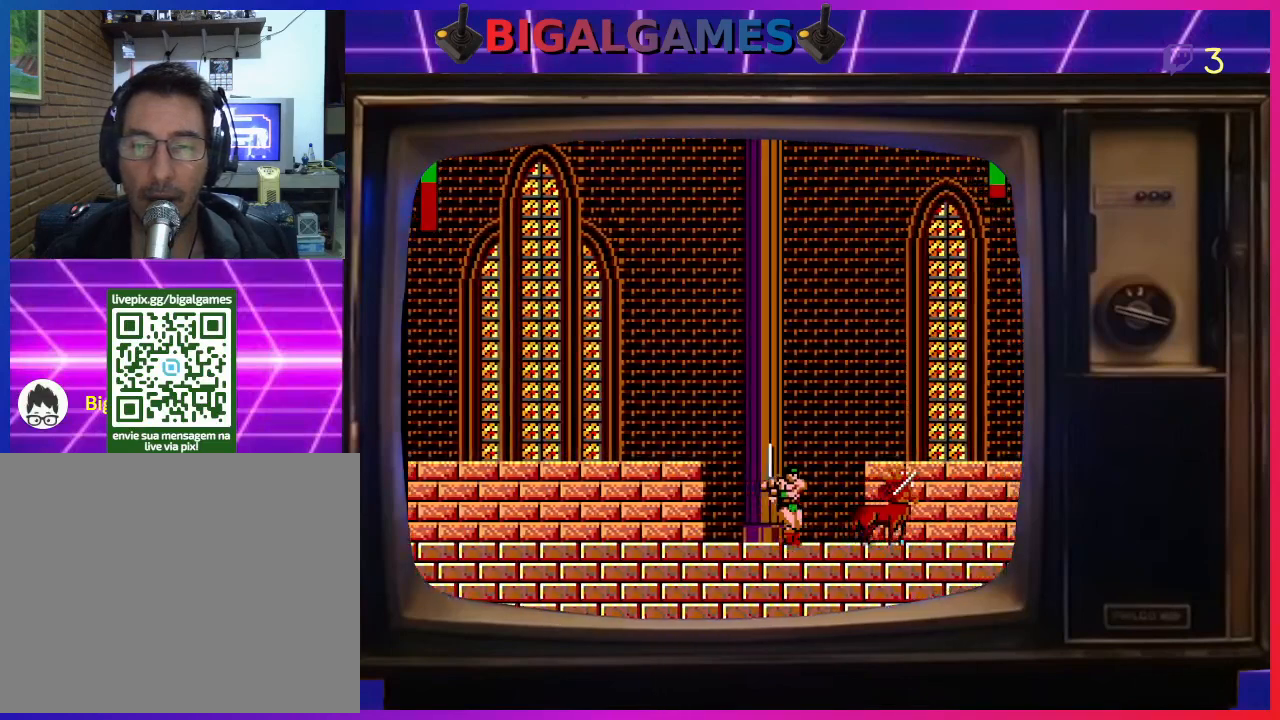
{"buttons": ["DPAD_RIGHT"], "left_stick": "center", "events": [[100, "CIRCLE", "up"]]}
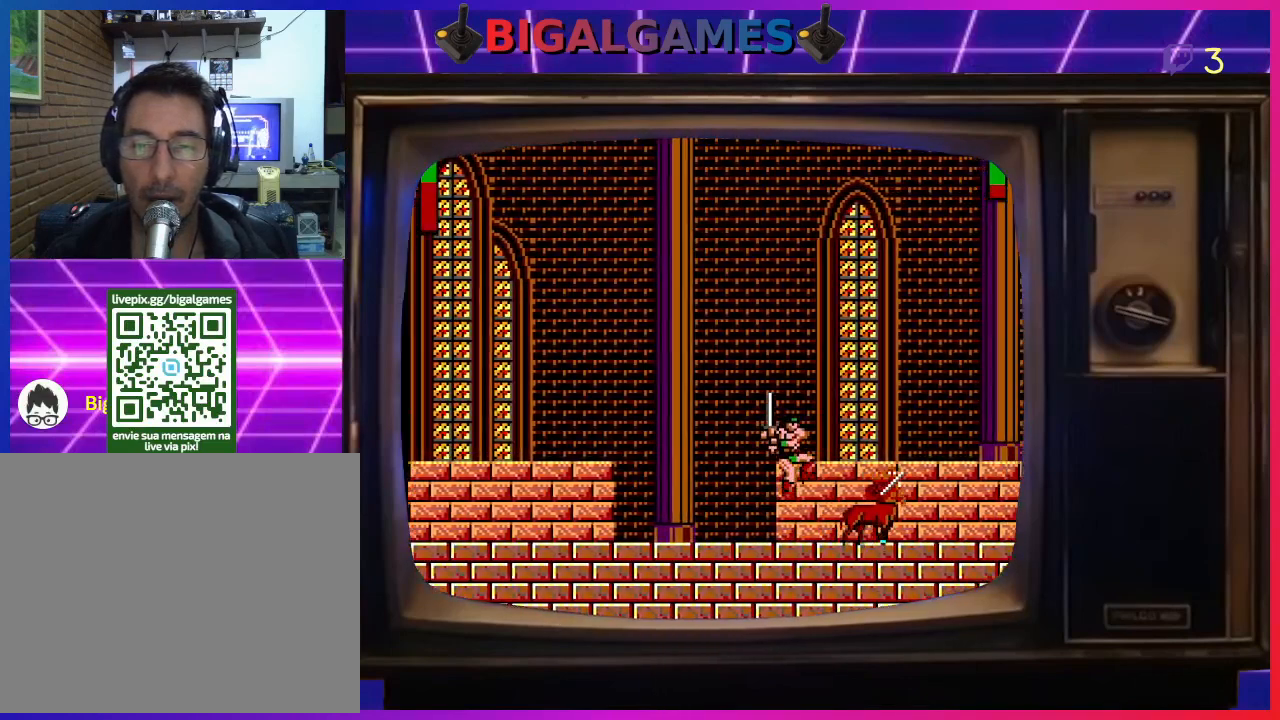
{"buttons": ["DPAD_RIGHT"], "left_stick": "center", "events": [[133, "CROSS", "down"], [233, "CROSS", "up"], [433, "CROSS", "down"], [500, "CROSS", "up"]]}
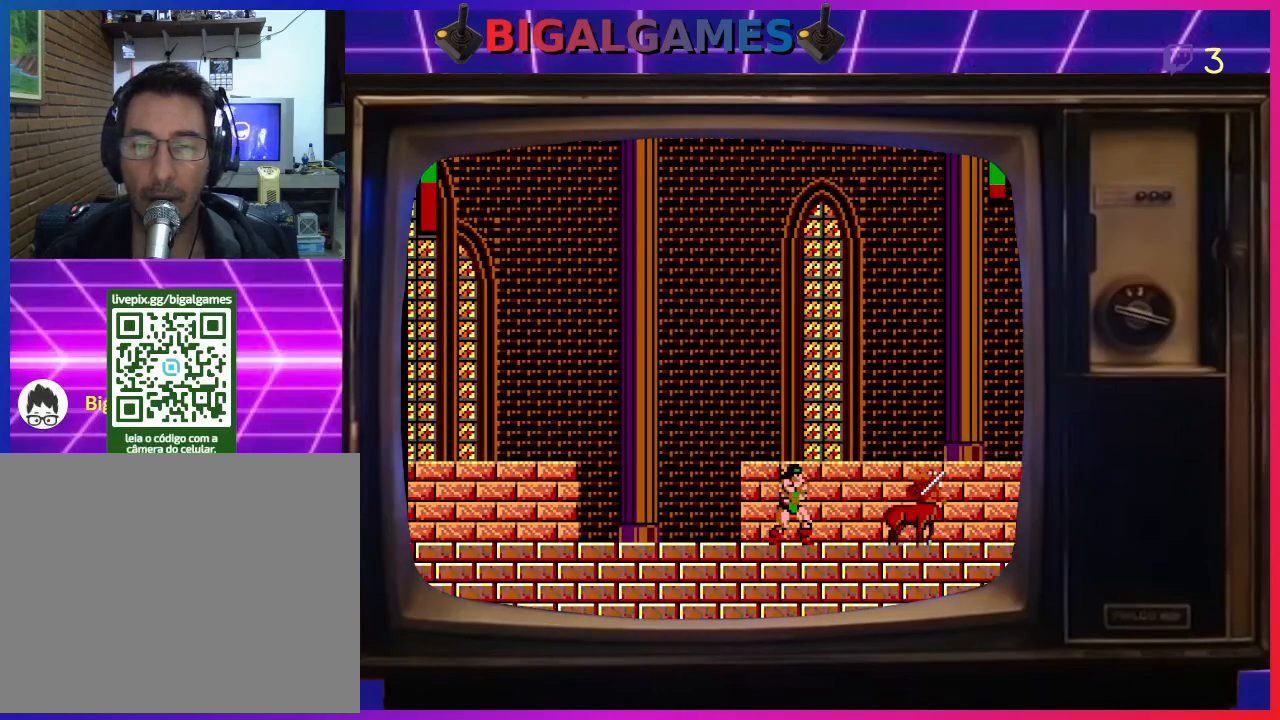
{"buttons": [], "left_stick": "center", "events": [[300, "DPAD_RIGHT", "up"]]}
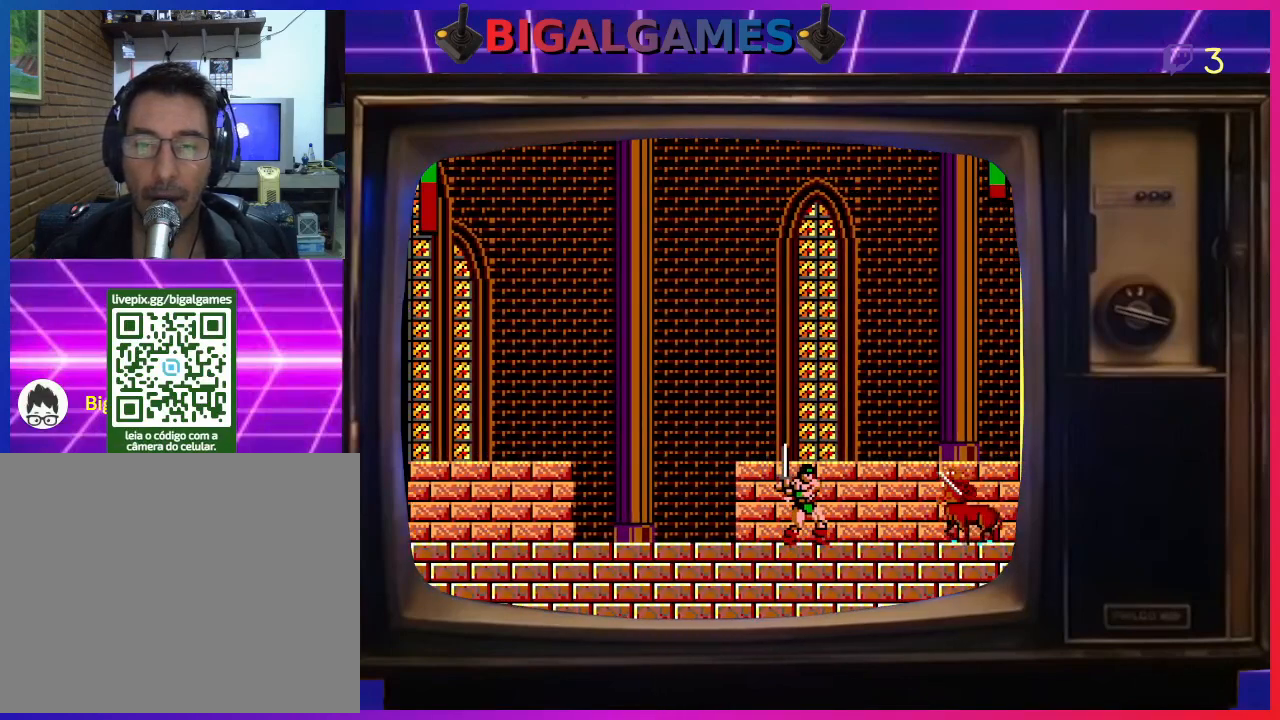
{"buttons": ["DPAD_UP", "DPAD_LEFT"], "left_stick": "center", "events": [[33, "DPAD_LEFT", "down"], [500, "DPAD_UP", "down"]]}
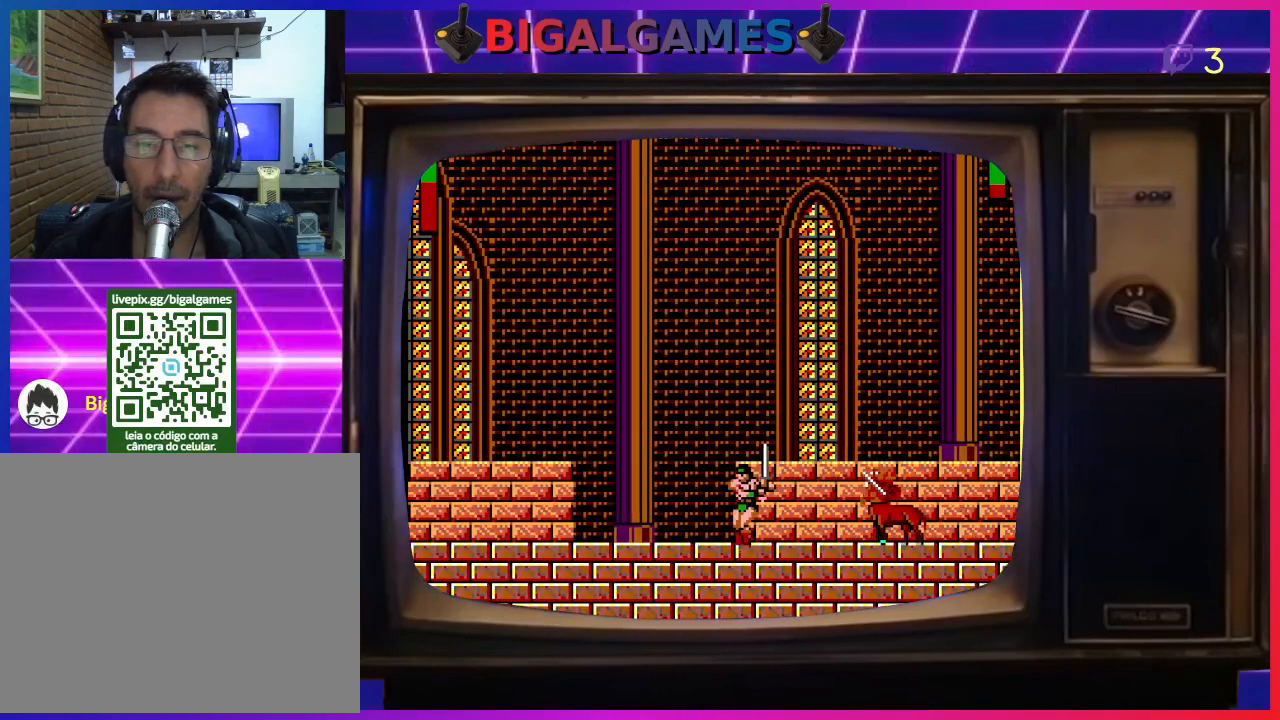
{"buttons": ["DPAD_LEFT"], "left_stick": "center", "events": [[133, "DPAD_UP", "up"]]}
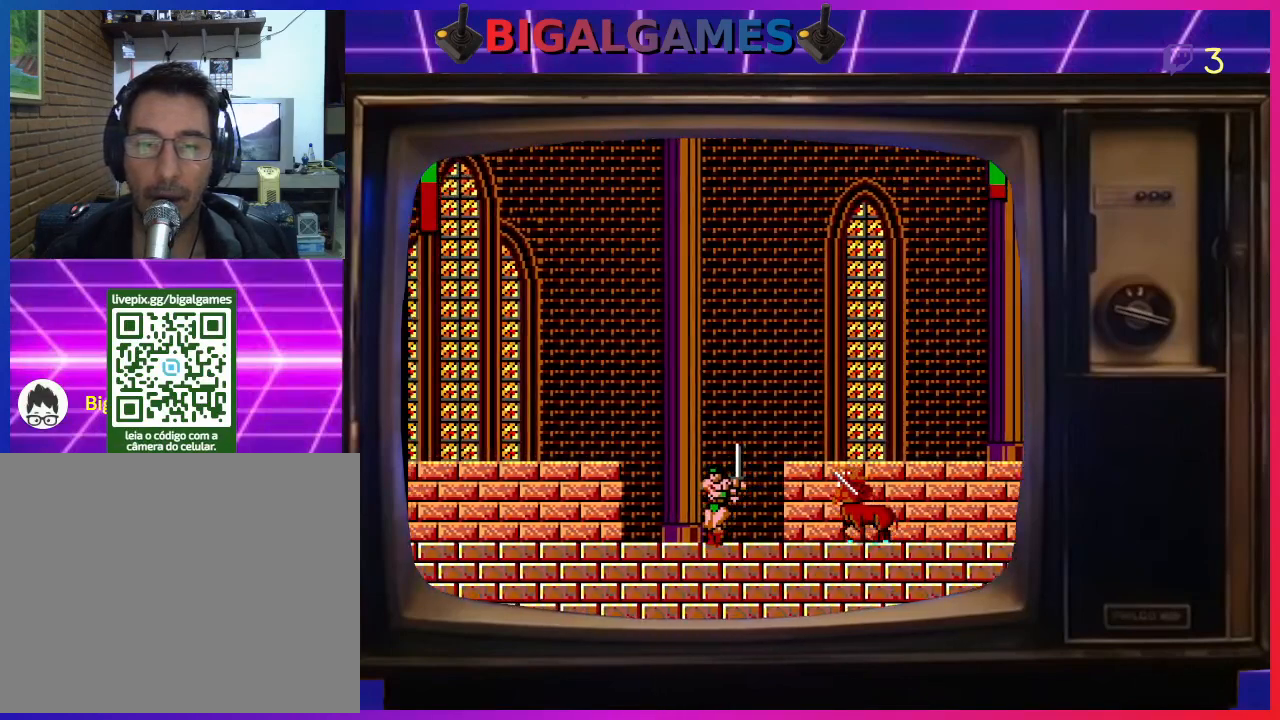
{"buttons": ["DPAD_UP", "DPAD_LEFT"], "left_stick": "center", "events": [[100, "DPAD_UP", "down"], [233, "CIRCLE", "down"], [500, "CIRCLE", "up"]]}
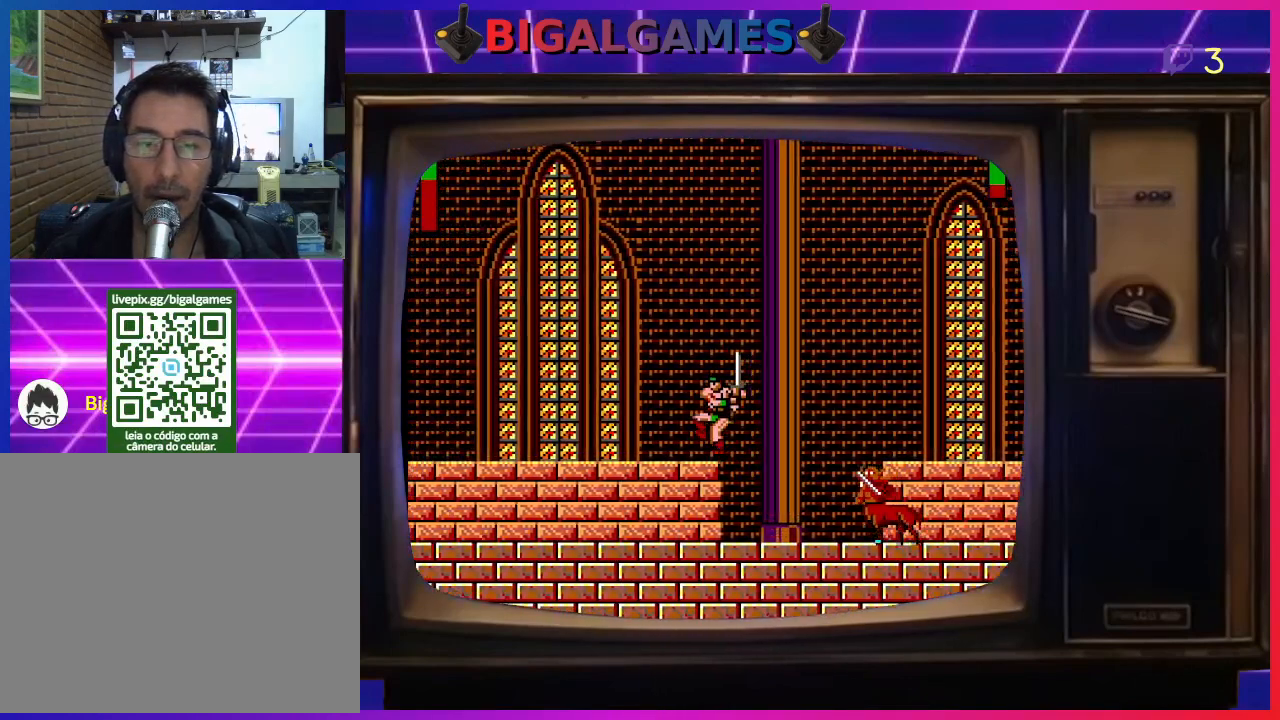
{"buttons": [], "left_stick": "center", "events": [[200, "DPAD_LEFT", "up"], [200, "DPAD_UP", "up"]]}
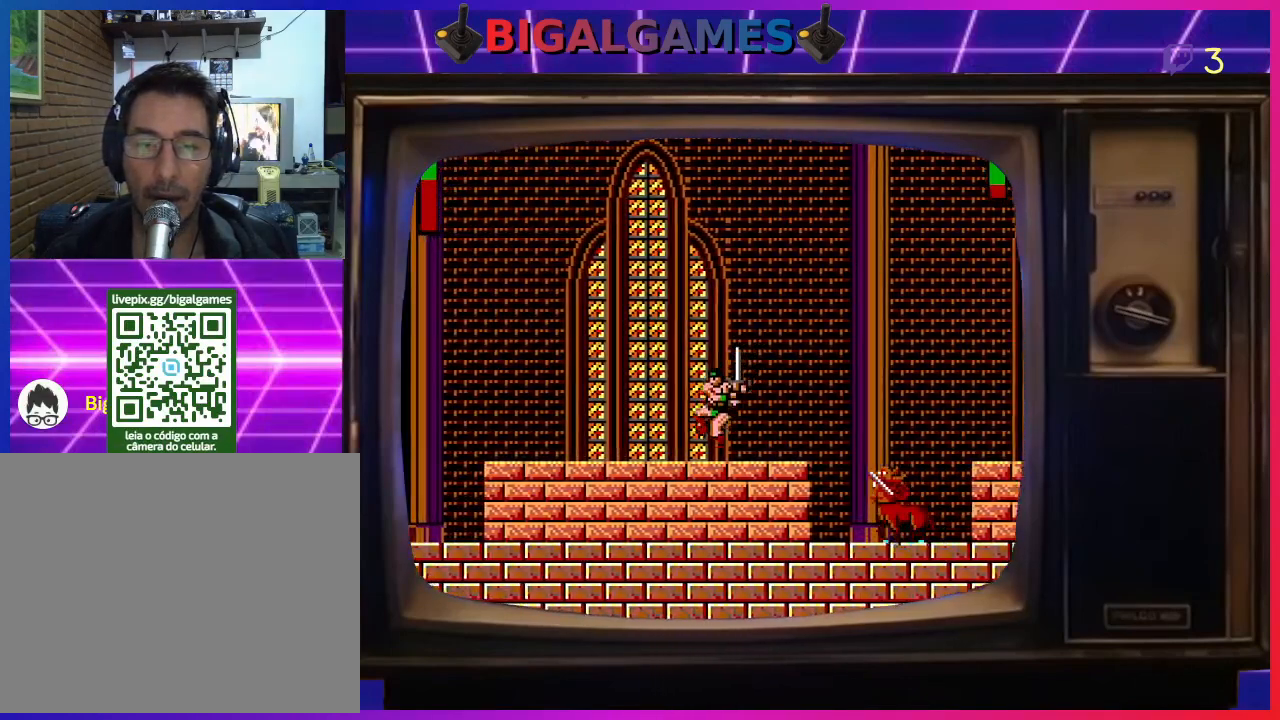
{"buttons": ["CIRCLE", "DPAD_UP", "DPAD_RIGHT"], "left_stick": "center", "events": [[133, "DPAD_RIGHT", "down"], [133, "DPAD_UP", "down"], [267, "CIRCLE", "down"]]}
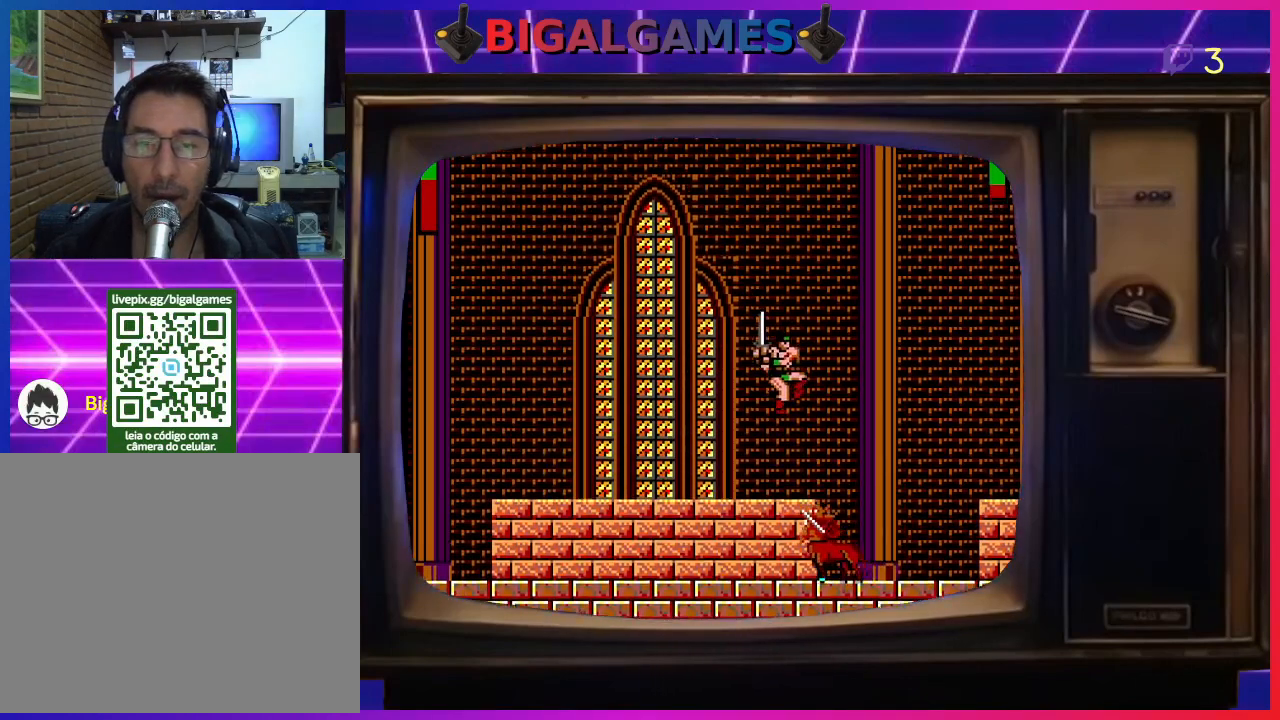
{"buttons": ["DPAD_LEFT"], "left_stick": "center", "events": [[133, "CIRCLE", "up"], [233, "DPAD_RIGHT", "up"], [233, "DPAD_UP", "up"], [367, "DPAD_LEFT", "down"]]}
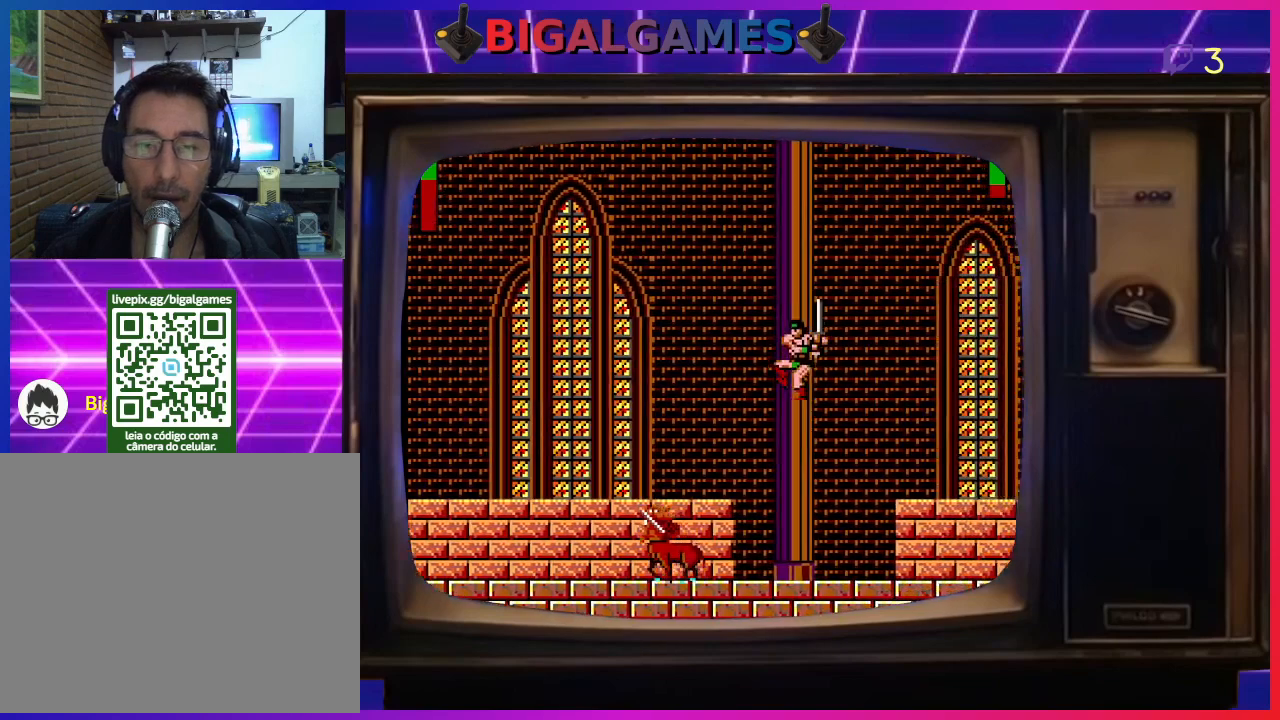
{"buttons": ["DPAD_LEFT"], "left_stick": "center", "events": []}
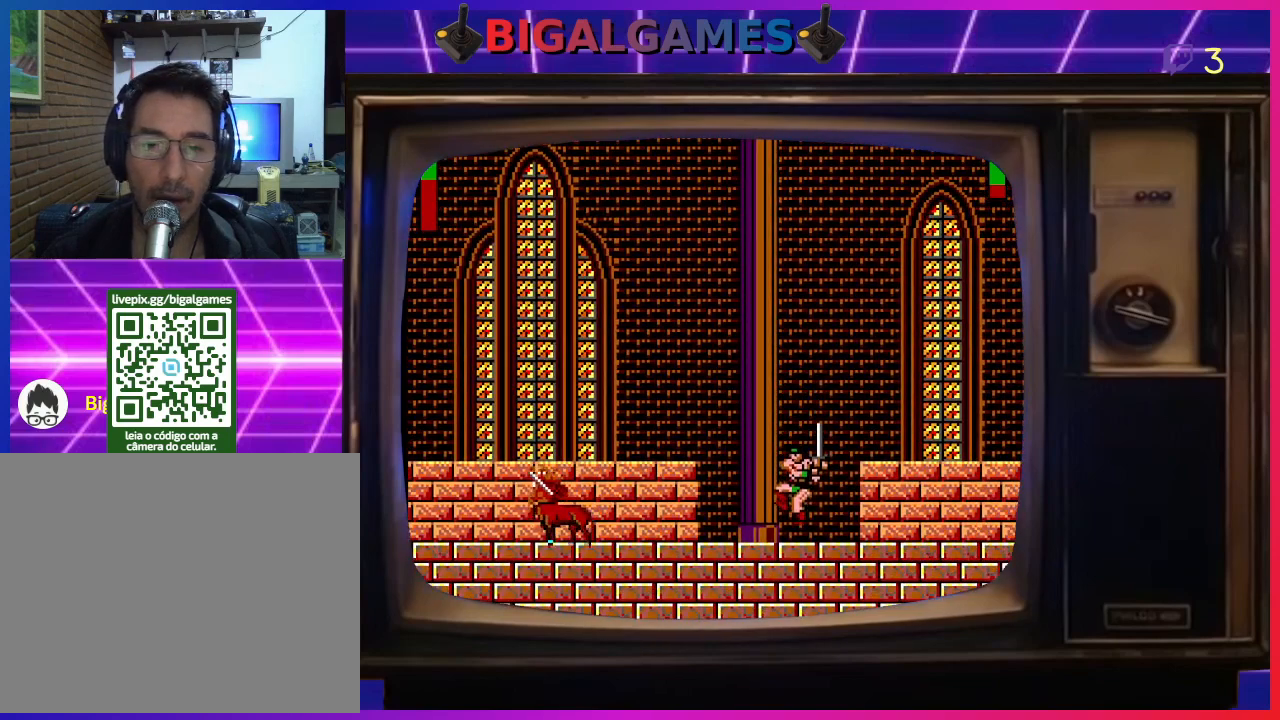
{"buttons": ["CIRCLE", "DPAD_UP", "DPAD_LEFT"], "left_stick": "center", "events": [[200, "DPAD_LEFT", "up"], [333, "DPAD_LEFT", "down"], [367, "DPAD_UP", "down"], [400, "CIRCLE", "down"]]}
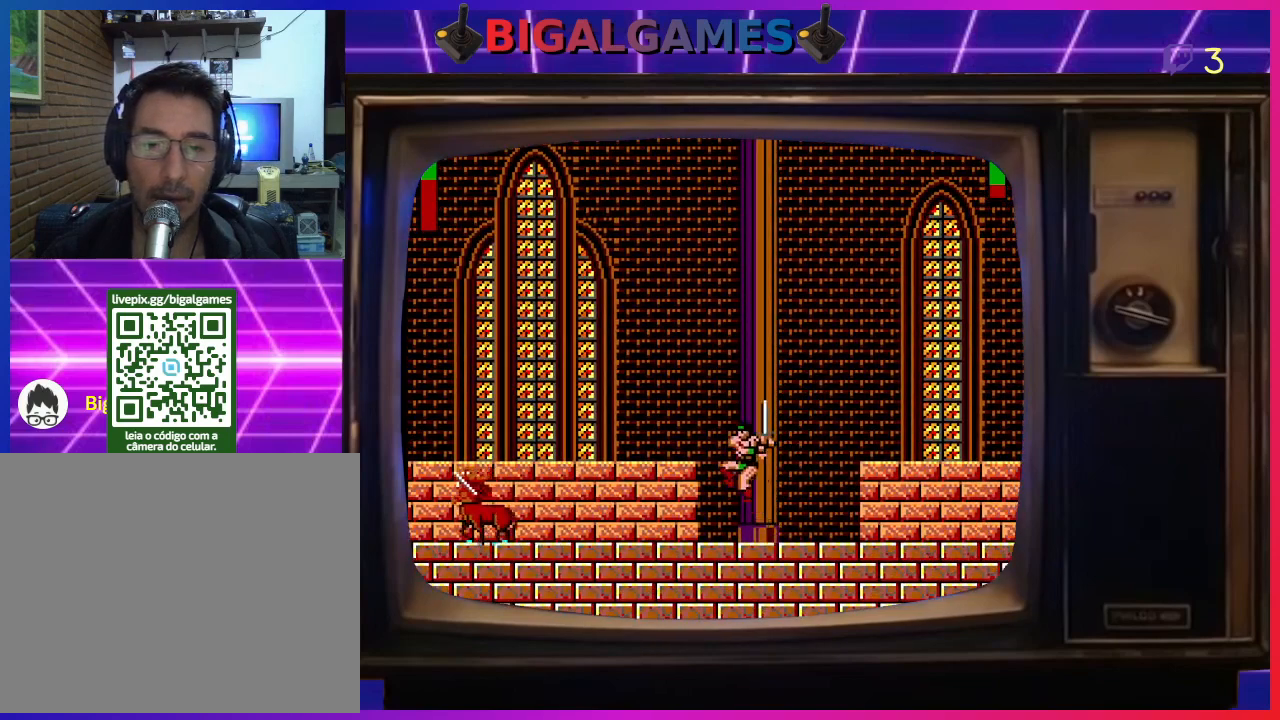
{"buttons": ["DPAD_UP", "DPAD_LEFT"], "left_stick": "center", "events": [[167, "CIRCLE", "up"]]}
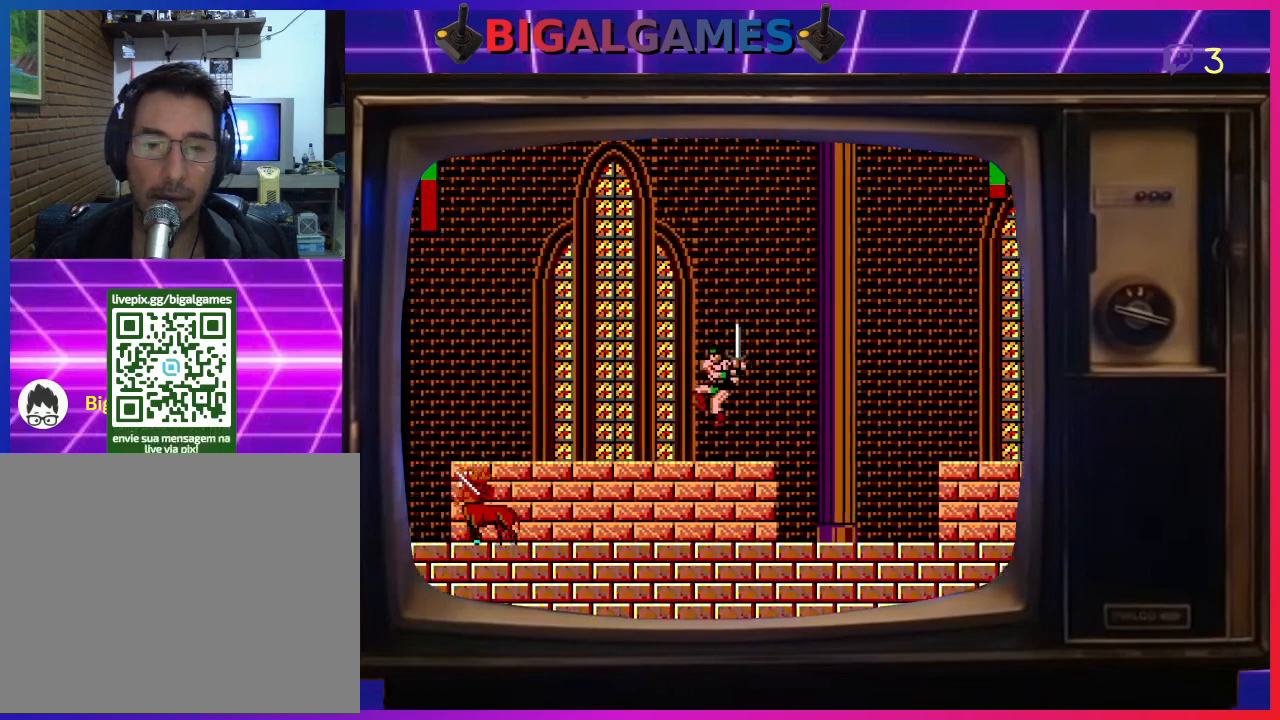
{"buttons": ["DPAD_UP", "DPAD_LEFT"], "left_stick": "center", "events": []}
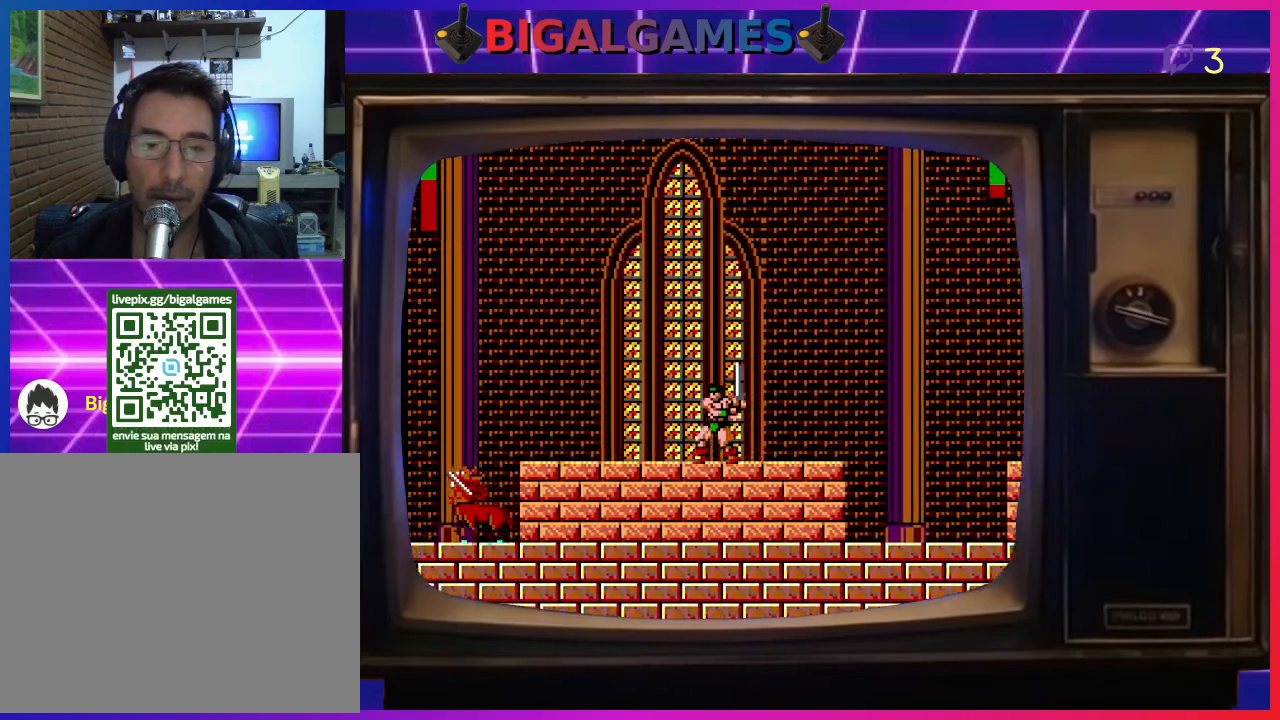
{"buttons": ["DPAD_LEFT"], "left_stick": "center", "events": [[333, "DPAD_UP", "up"]]}
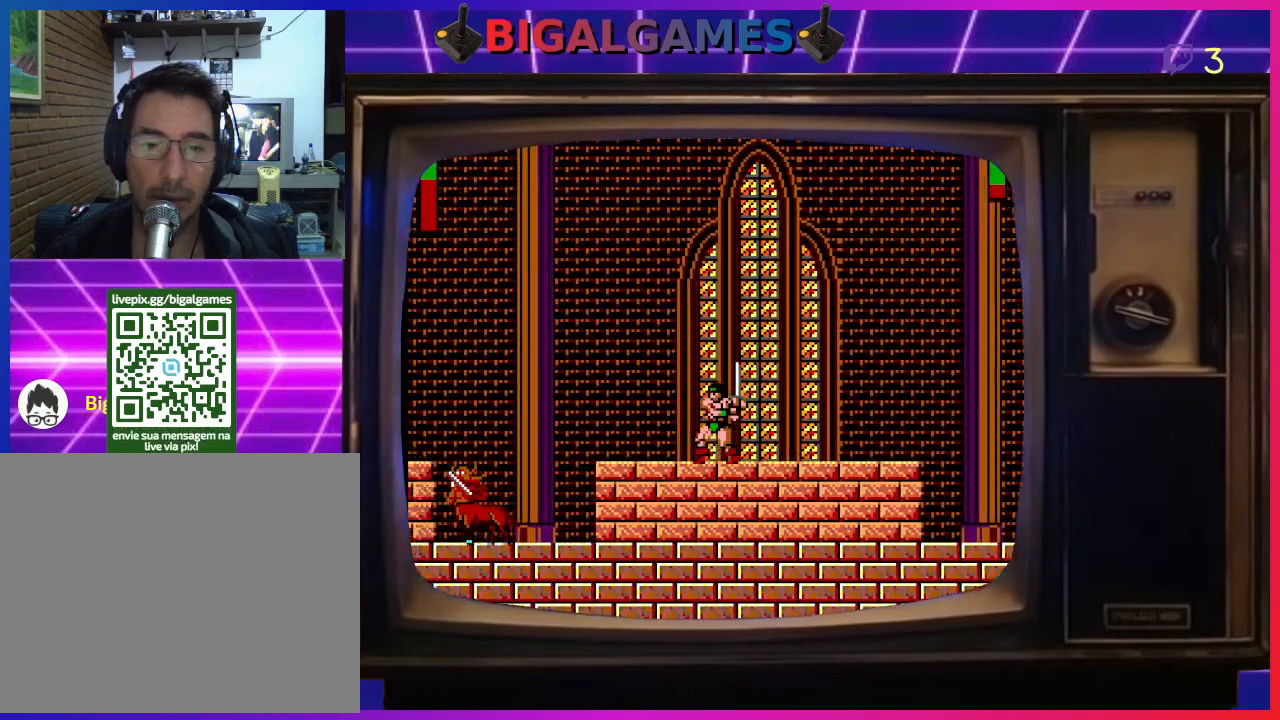
{"buttons": [], "left_stick": "center", "events": [[400, "DPAD_LEFT", "up"]]}
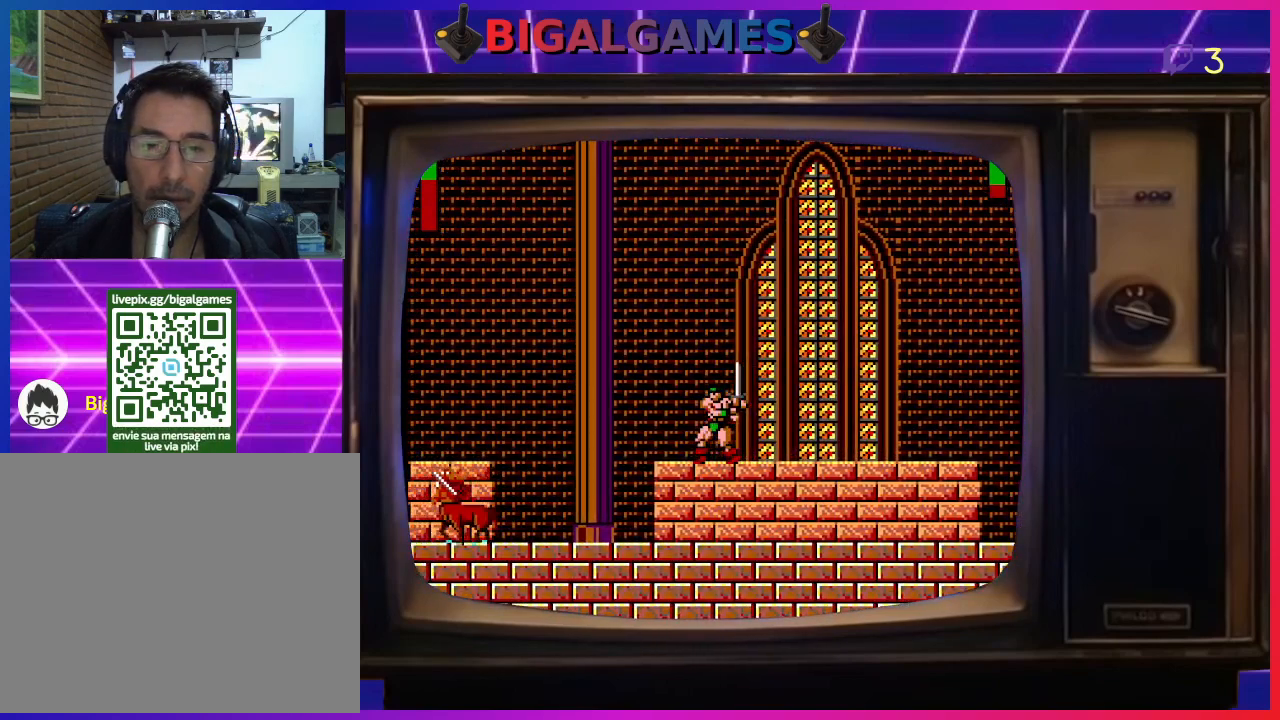
{"buttons": ["DPAD_LEFT"], "left_stick": "center", "events": [[33, "DPAD_RIGHT", "down"], [300, "DPAD_RIGHT", "up"], [400, "DPAD_LEFT", "down"]]}
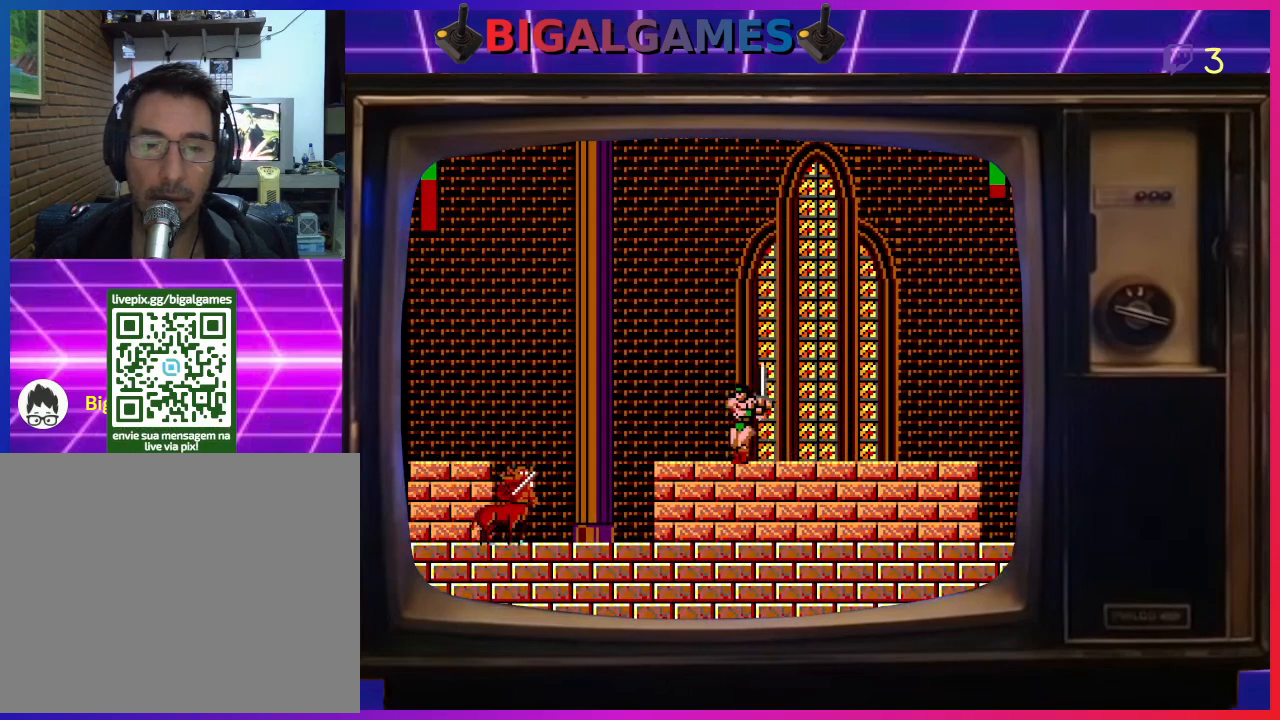
{"buttons": ["DPAD_LEFT"], "left_stick": "center", "events": [[67, "DPAD_LEFT", "up"], [300, "DPAD_LEFT", "down"], [367, "CIRCLE", "down"], [500, "CIRCLE", "up"]]}
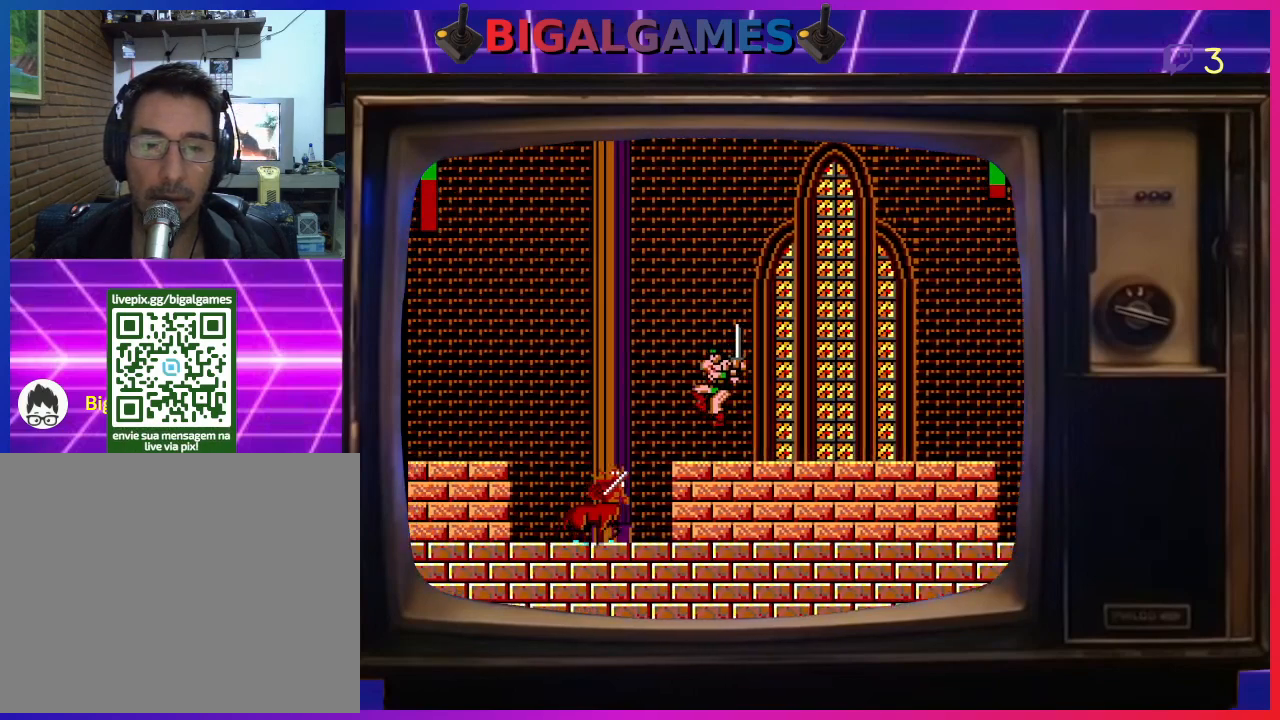
{"buttons": ["DPAD_RIGHT"], "left_stick": "center", "events": [[133, "DPAD_LEFT", "up"], [333, "DPAD_RIGHT", "down"]]}
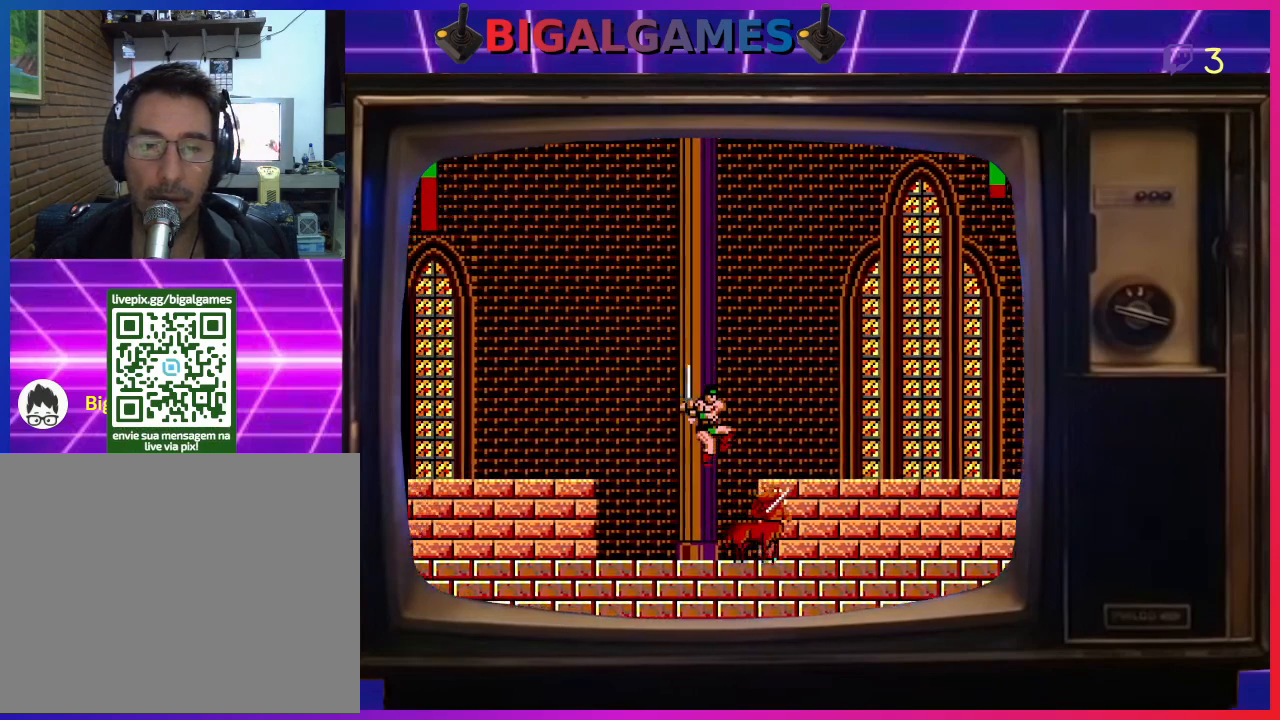
{"buttons": ["DPAD_RIGHT"], "left_stick": "center", "events": []}
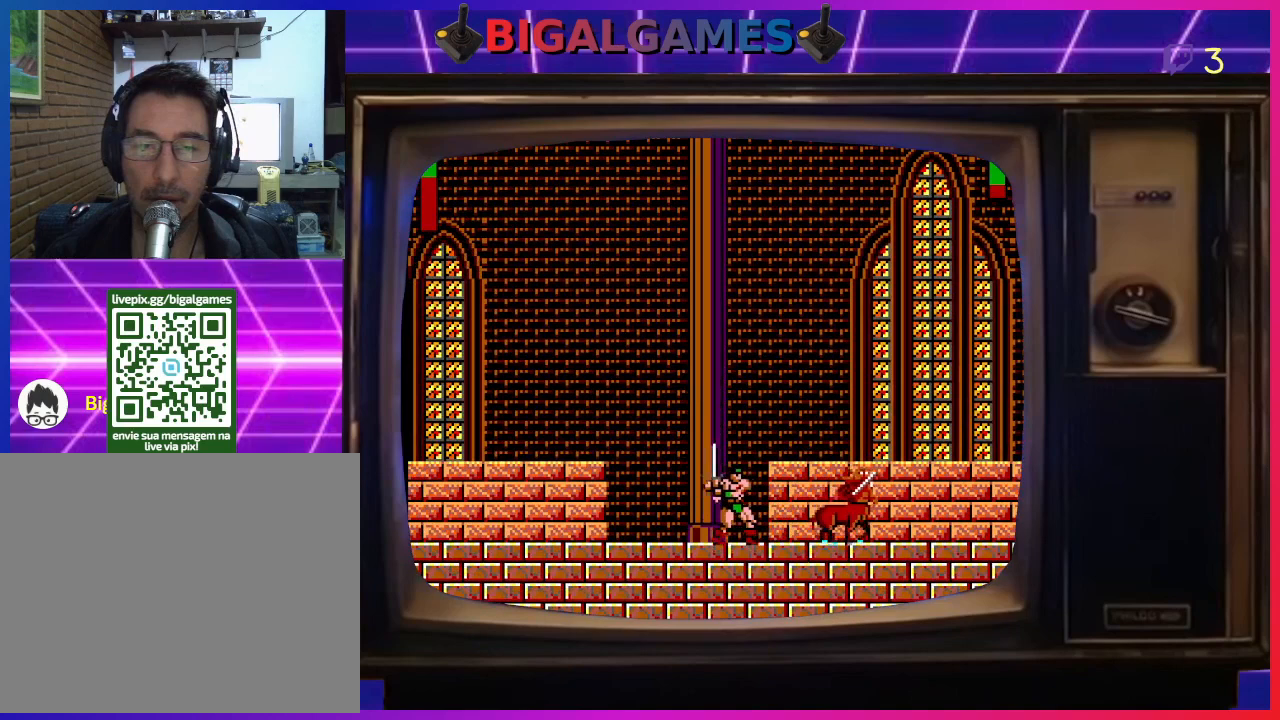
{"buttons": ["CIRCLE", "DPAD_RIGHT"], "left_stick": "center", "events": [[500, "CIRCLE", "down"]]}